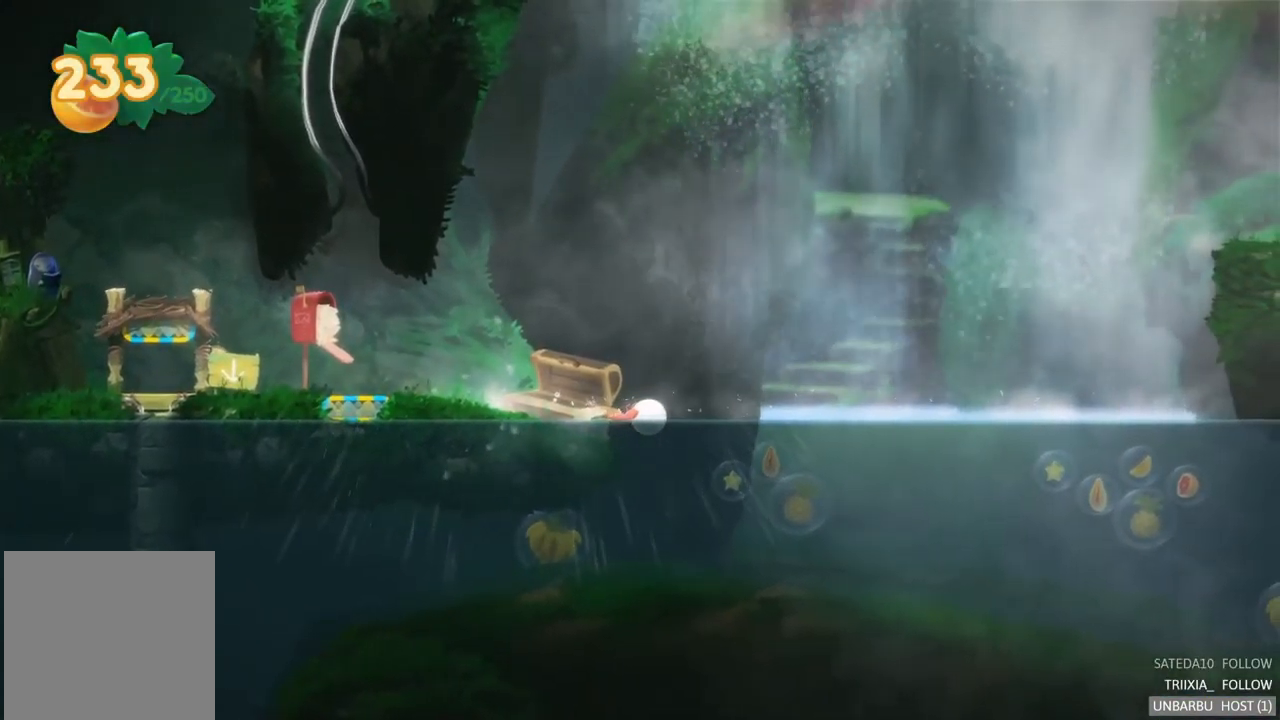
Gameplay with a controller (Xbox layout); each line is a JSON object with the inputs held at the frame after it. "events" lists button and stick changes between this image and that frame as [ms after this image, input, new state], when the widget could be followed in between. Not read: L3 R3.
{"buttons": [], "left_stick": "left", "right_stick": "center", "events": [[33, "R2", "down"], [300, "R2", "up"], [367, "left_stick", "left"]]}
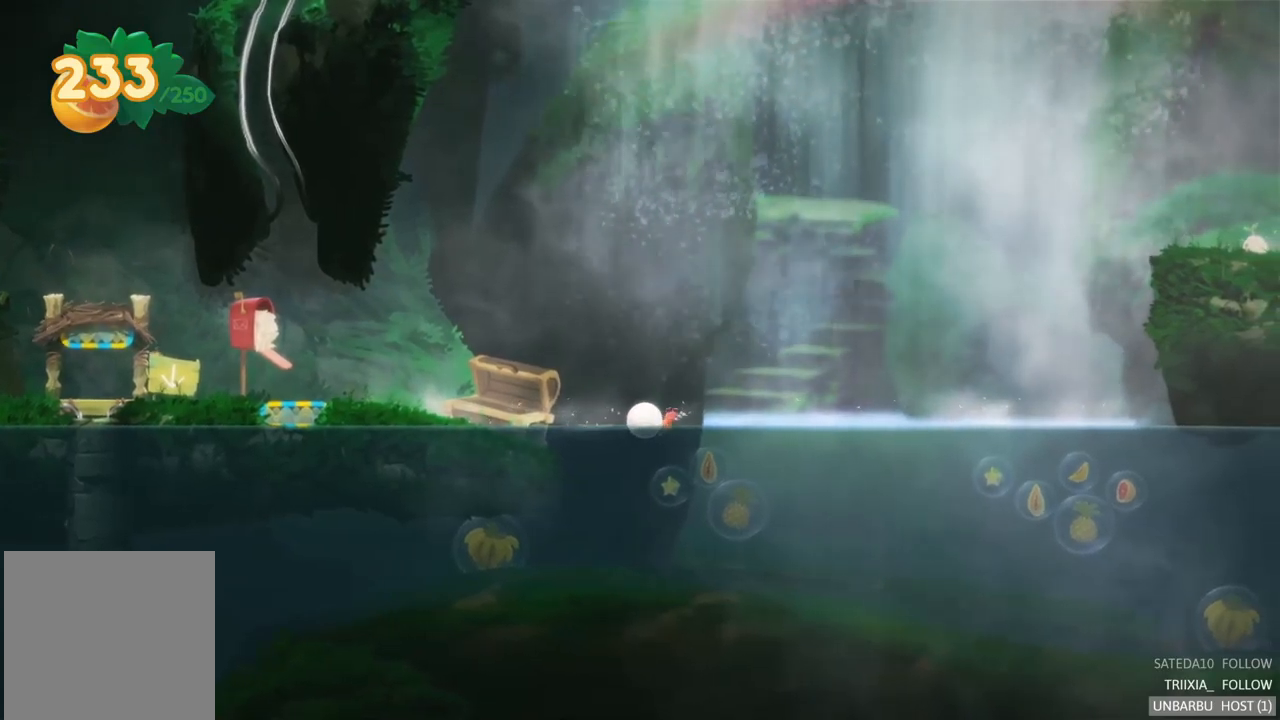
{"buttons": ["R2"], "left_stick": "left", "right_stick": "center", "events": [[467, "R2", "down"]]}
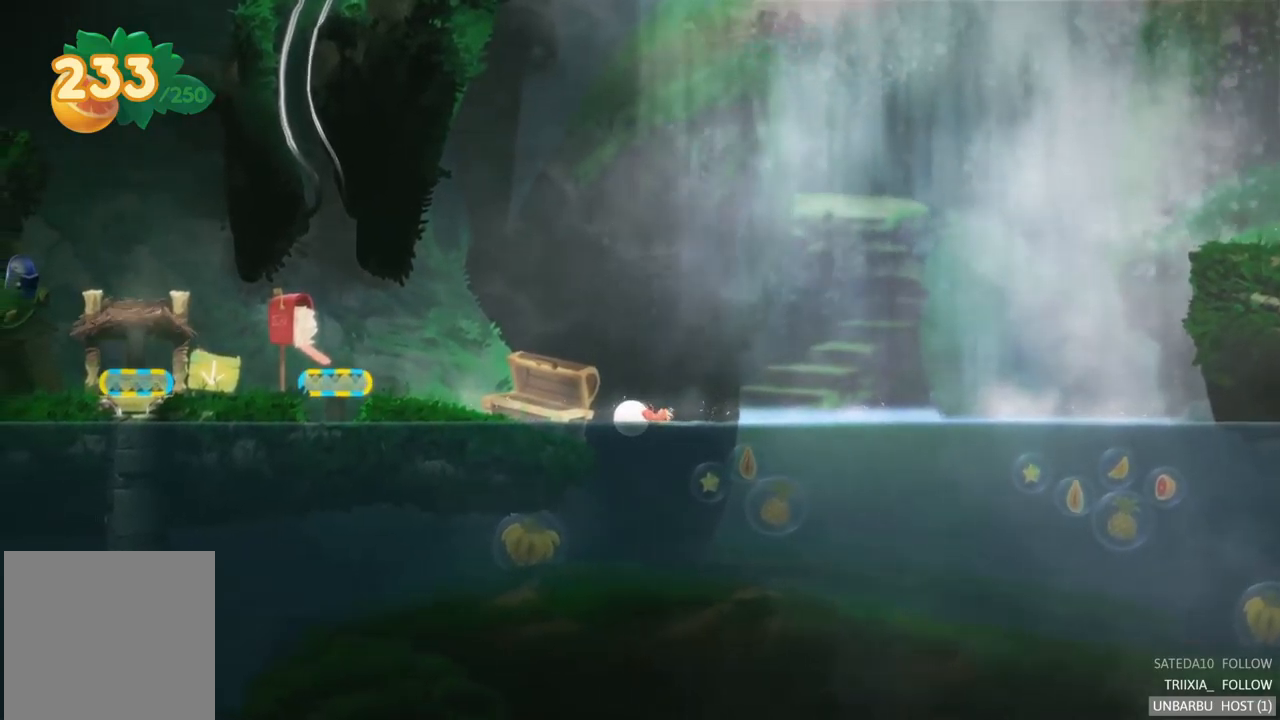
{"buttons": [], "left_stick": "left", "right_stick": "center", "events": [[300, "R2", "up"]]}
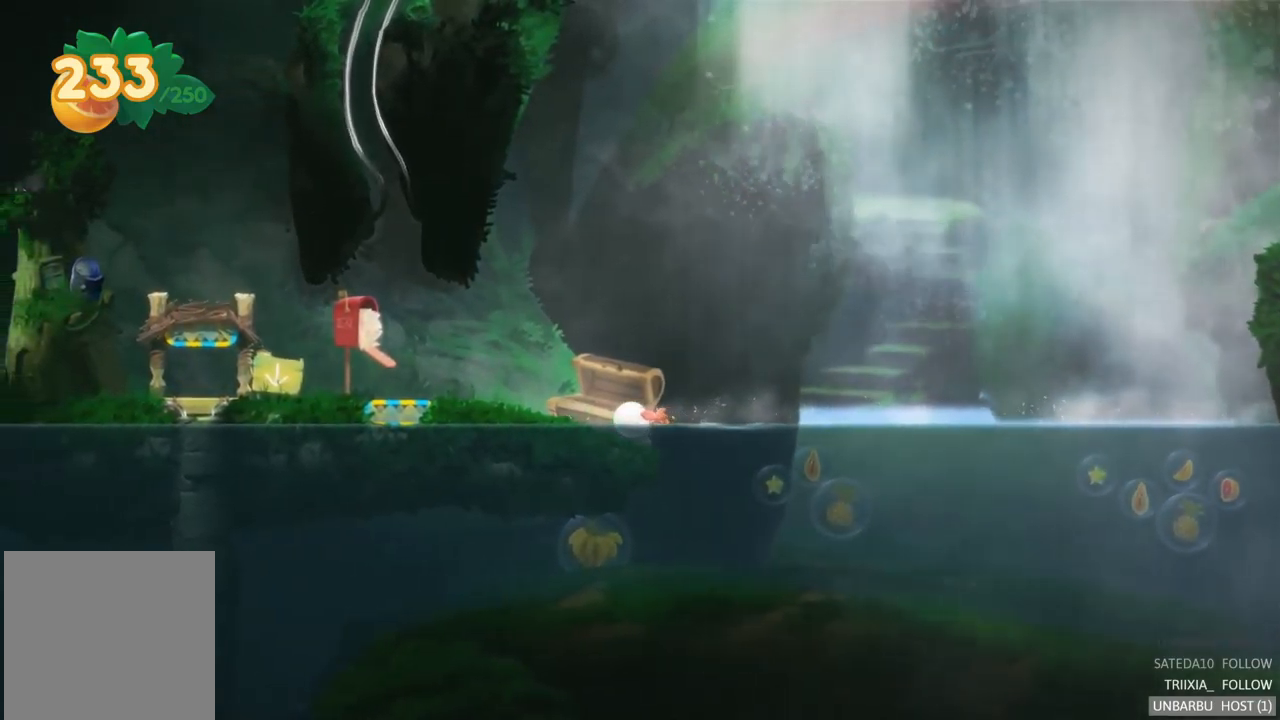
{"buttons": [], "left_stick": "left", "right_stick": "center", "events": []}
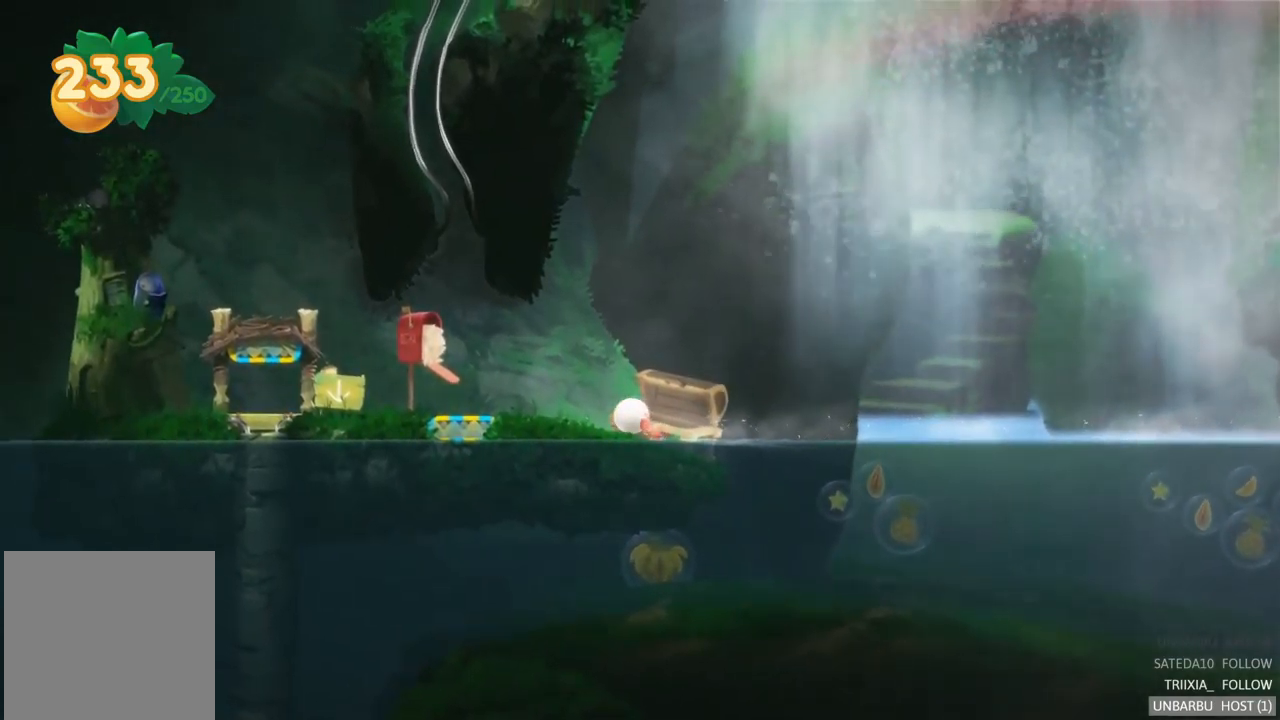
{"buttons": [], "left_stick": "left", "right_stick": "center", "events": []}
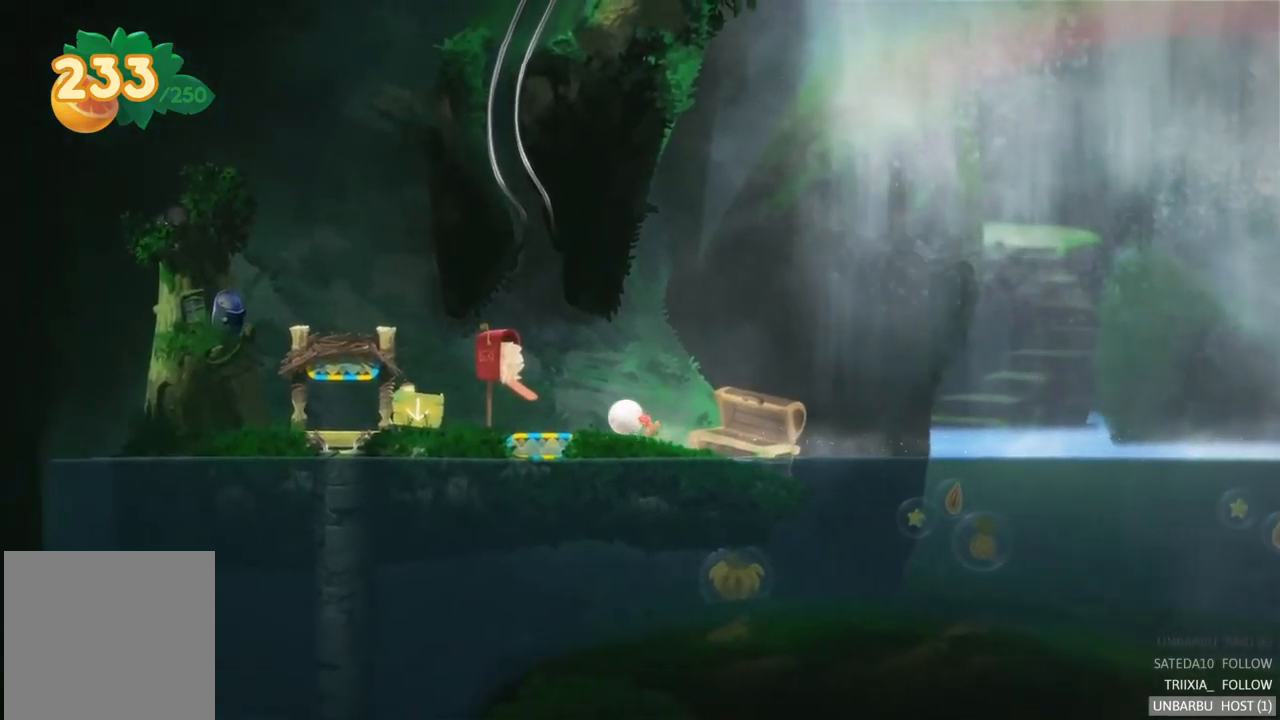
{"buttons": ["R2"], "left_stick": "center", "right_stick": "center", "events": [[333, "R2", "down"], [367, "left_stick", "center"]]}
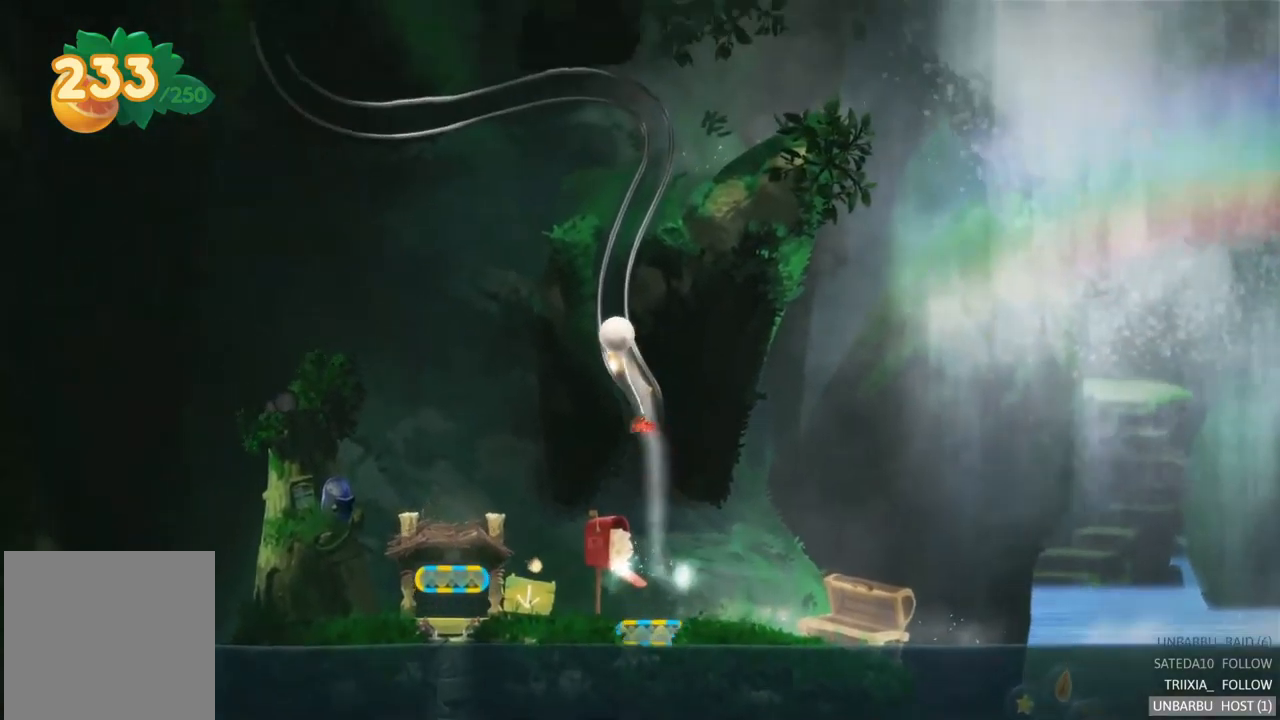
{"buttons": [], "left_stick": "center", "right_stick": "center", "events": [[133, "R2", "up"]]}
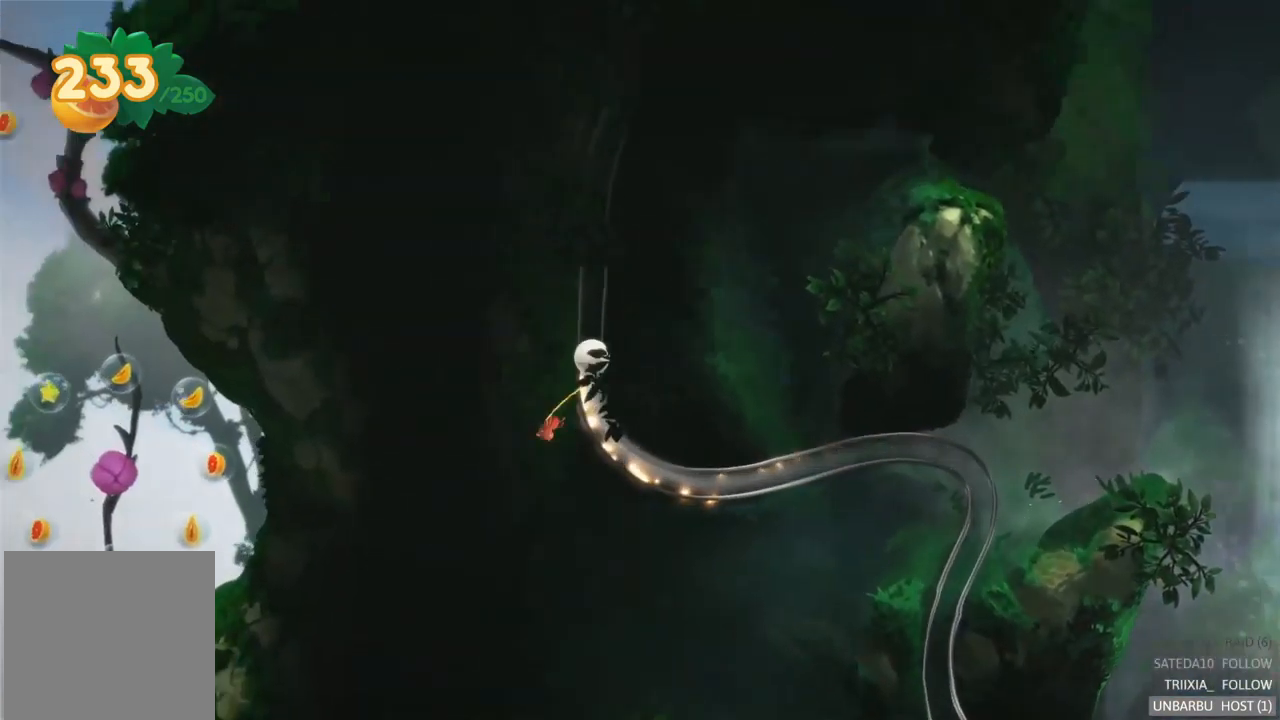
{"buttons": [], "left_stick": "center", "right_stick": "center", "events": []}
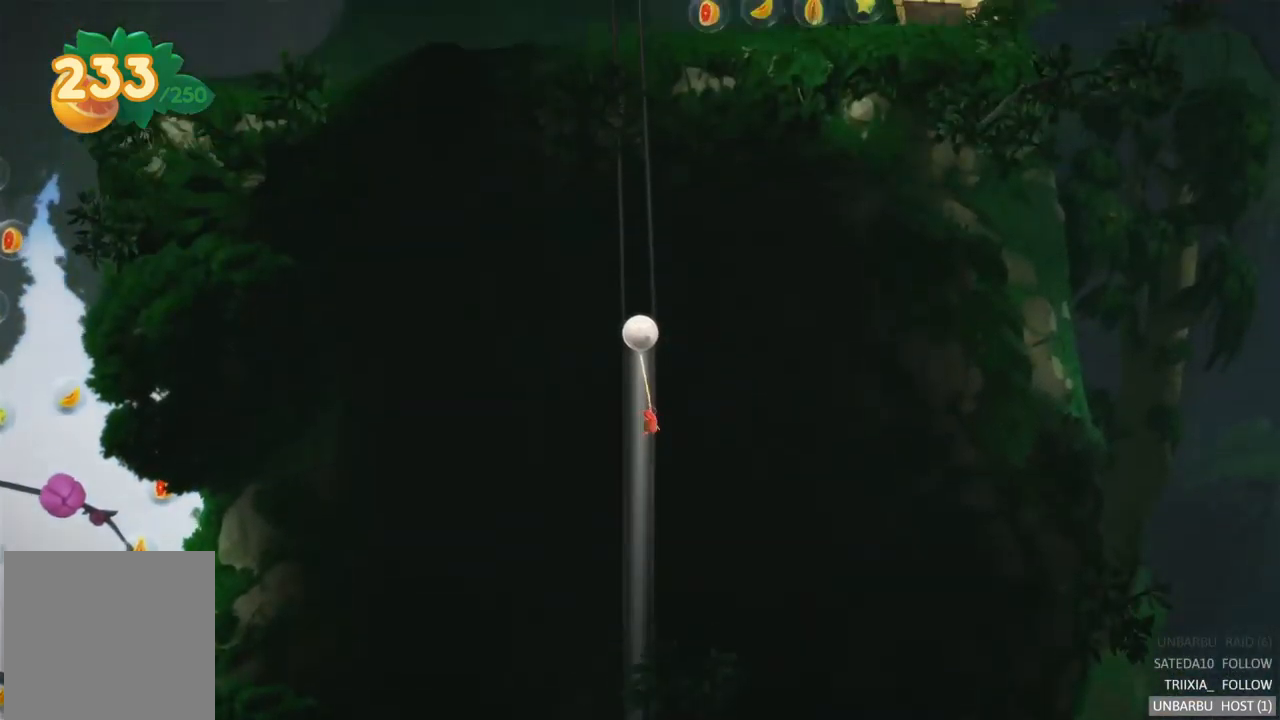
{"buttons": [], "left_stick": "center", "right_stick": "center", "events": []}
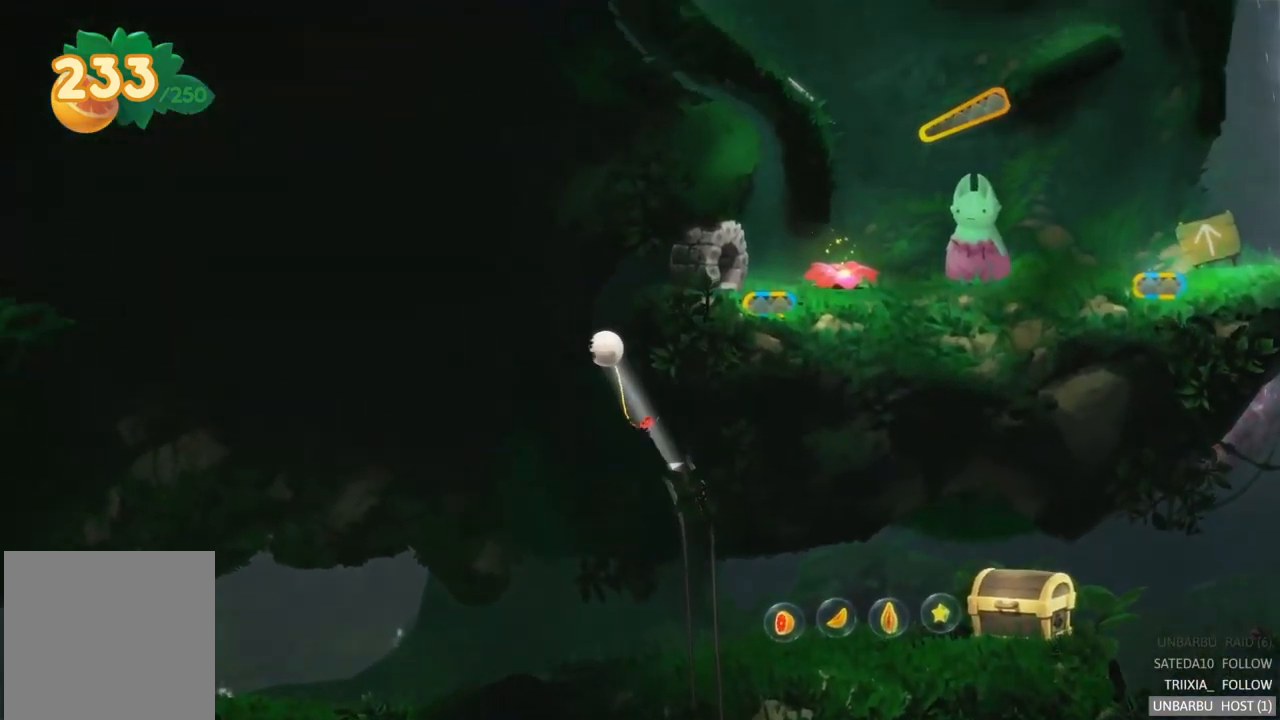
{"buttons": [], "left_stick": "center", "right_stick": "center", "events": []}
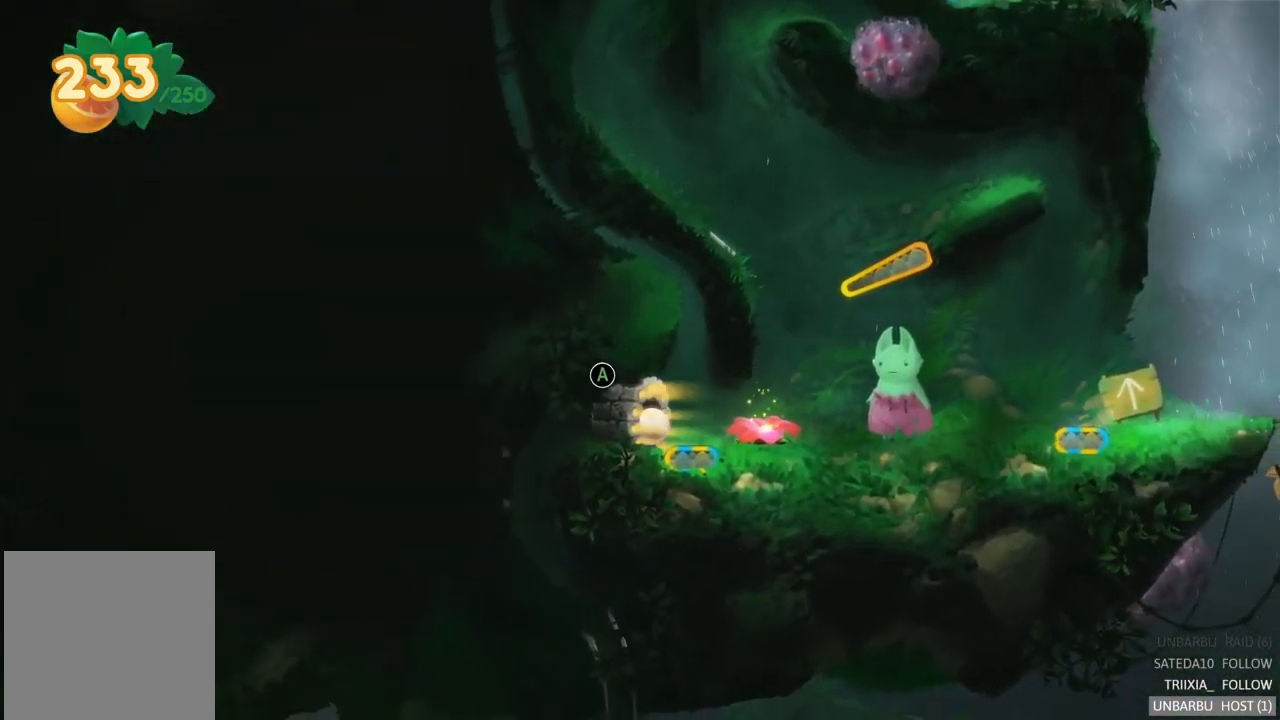
{"buttons": [], "left_stick": "center", "right_stick": "center", "events": []}
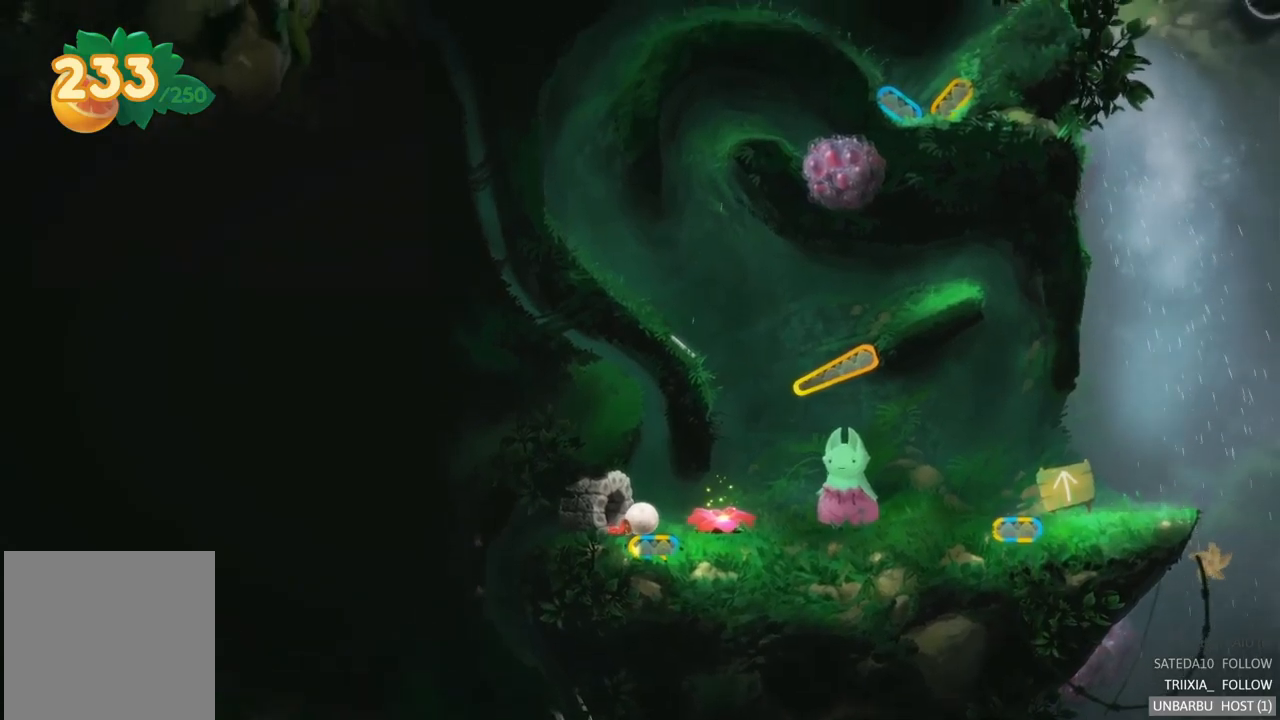
{"buttons": [], "left_stick": "right", "right_stick": "center", "events": [[34, "left_stick", "right"]]}
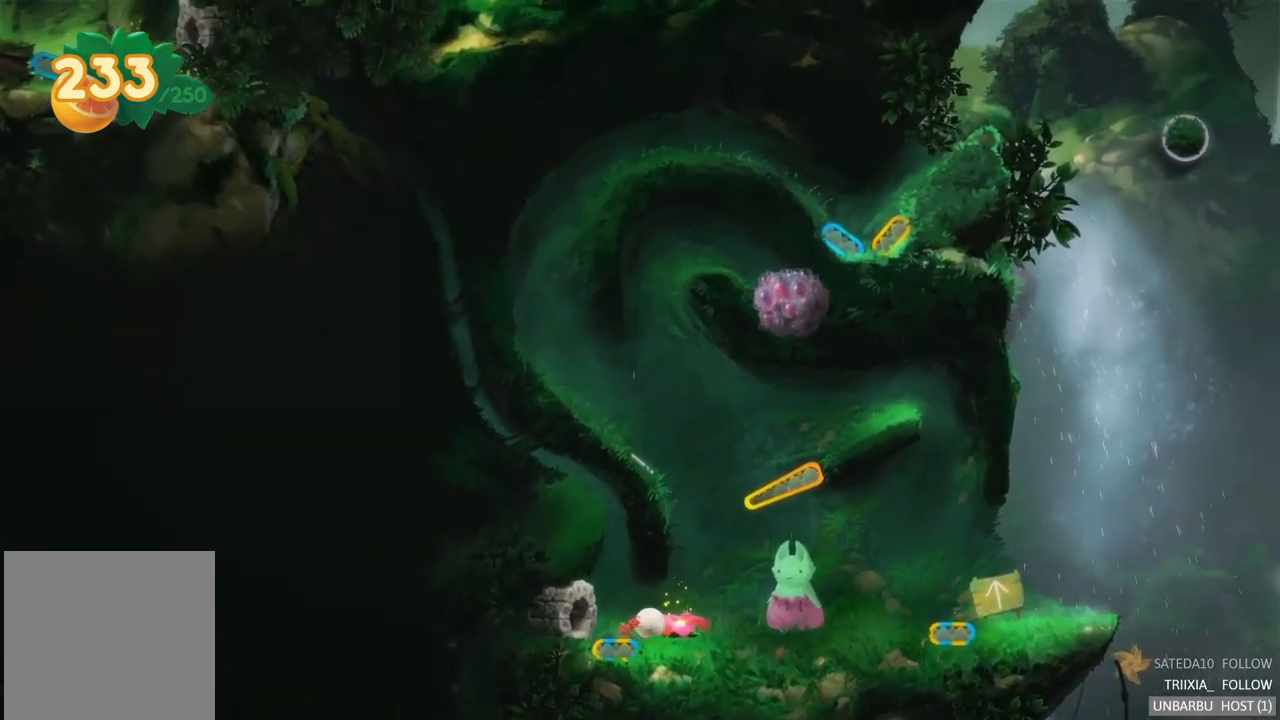
{"buttons": [], "left_stick": "right", "right_stick": "center", "events": []}
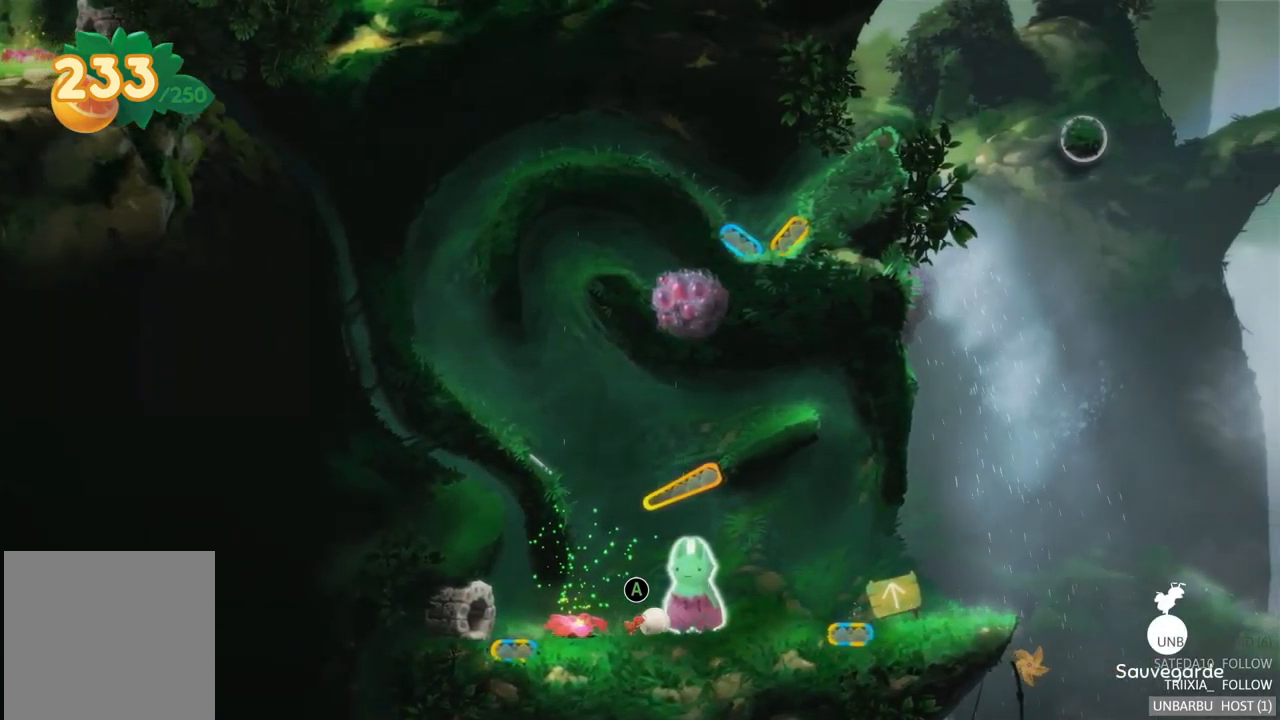
{"buttons": [], "left_stick": "right", "right_stick": "center", "events": []}
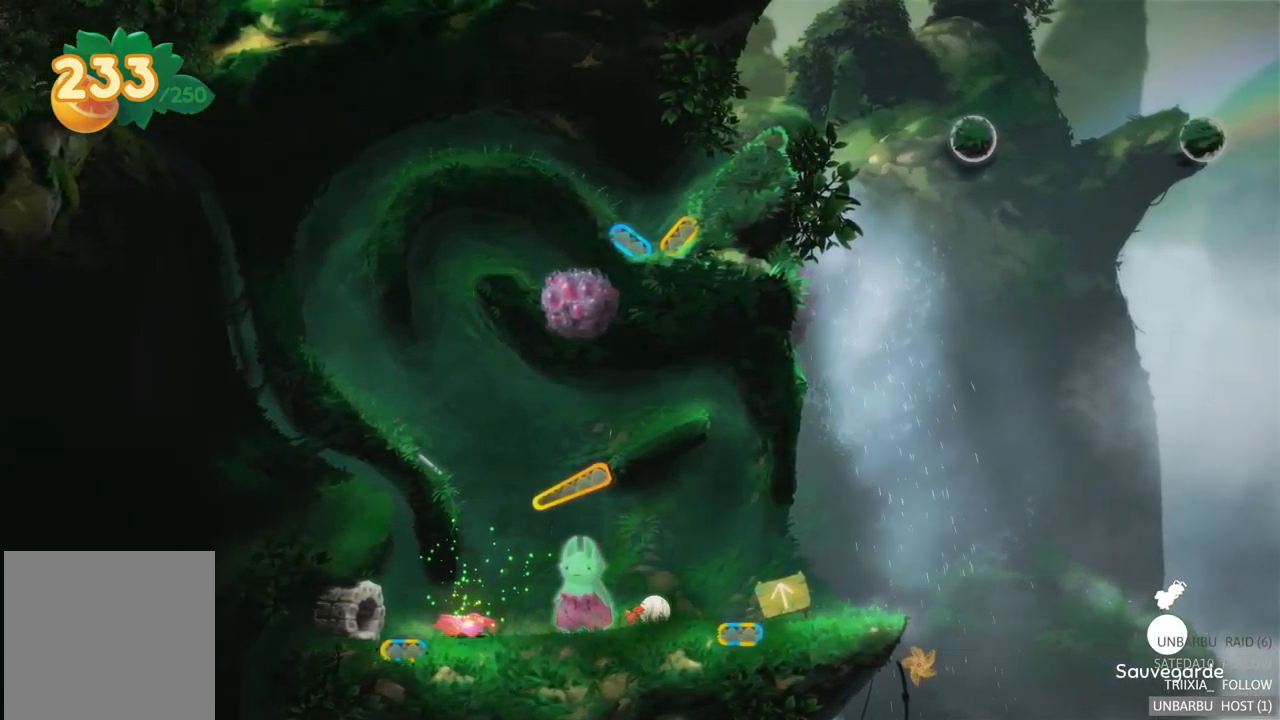
{"buttons": ["R2"], "left_stick": "right", "right_stick": "center", "events": [[467, "R2", "down"]]}
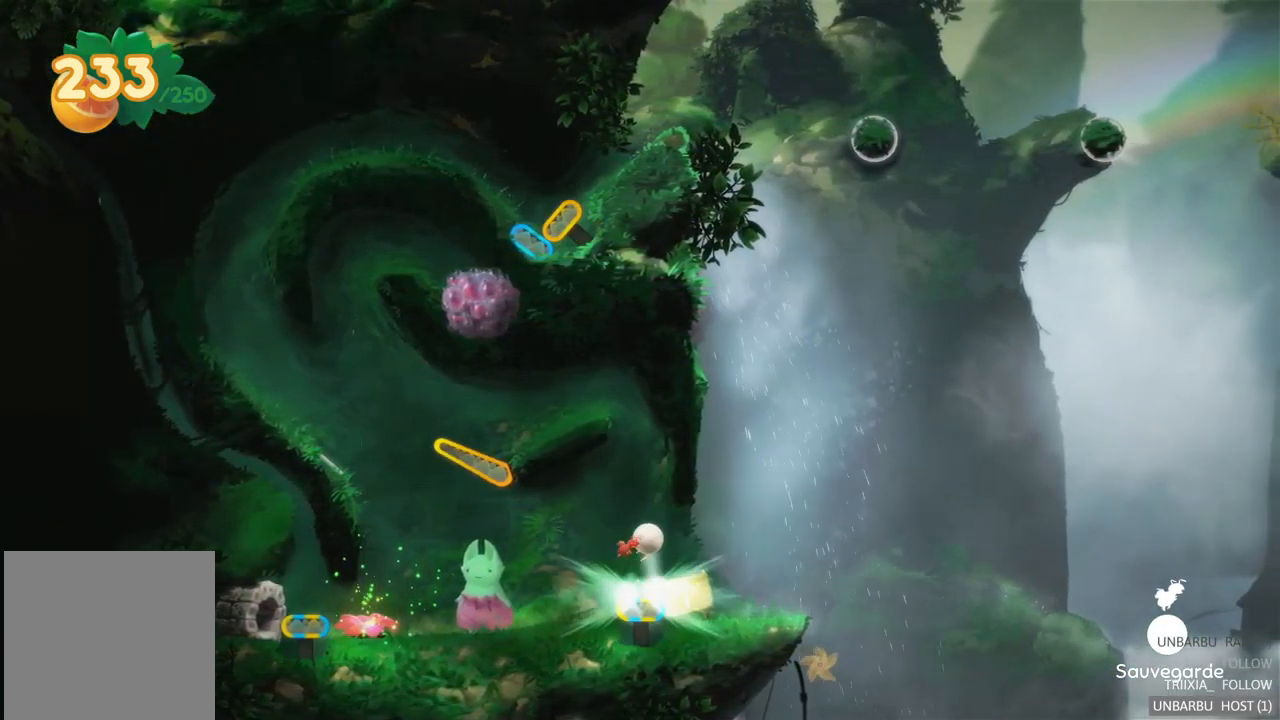
{"buttons": [], "left_stick": "right", "right_stick": "center", "events": [[200, "R2", "up"]]}
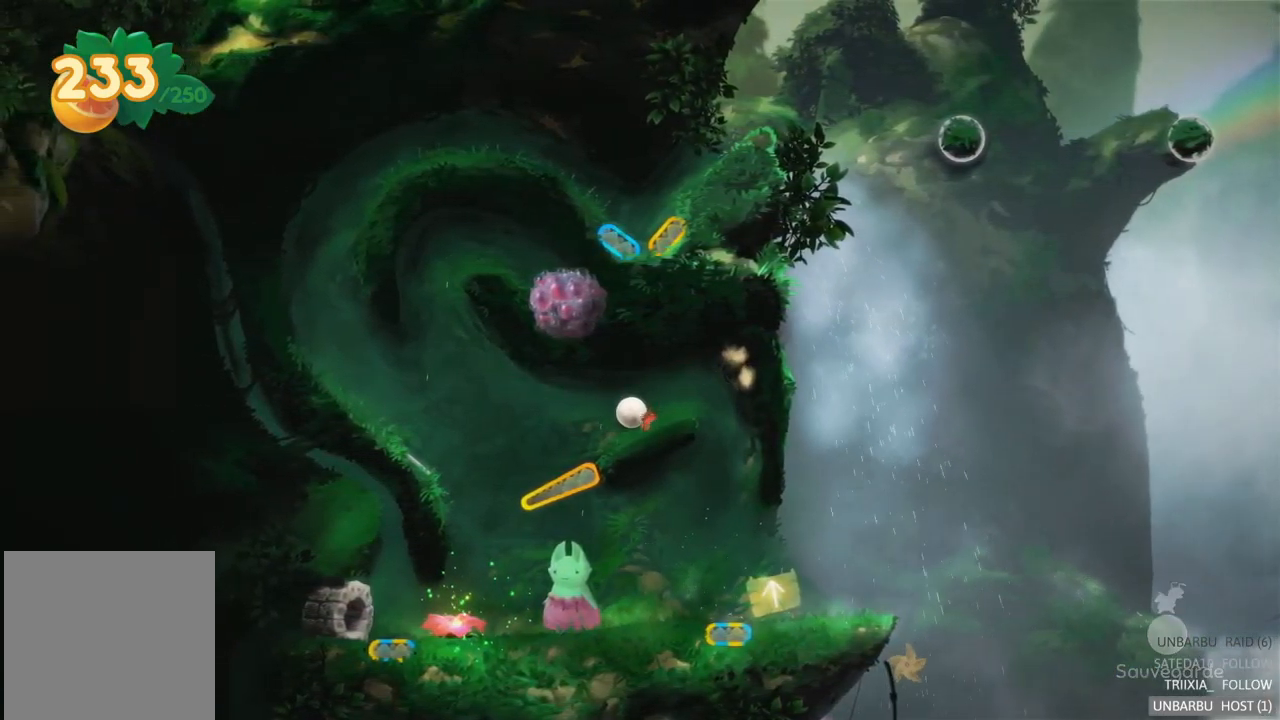
{"buttons": [], "left_stick": "right", "right_stick": "center", "events": []}
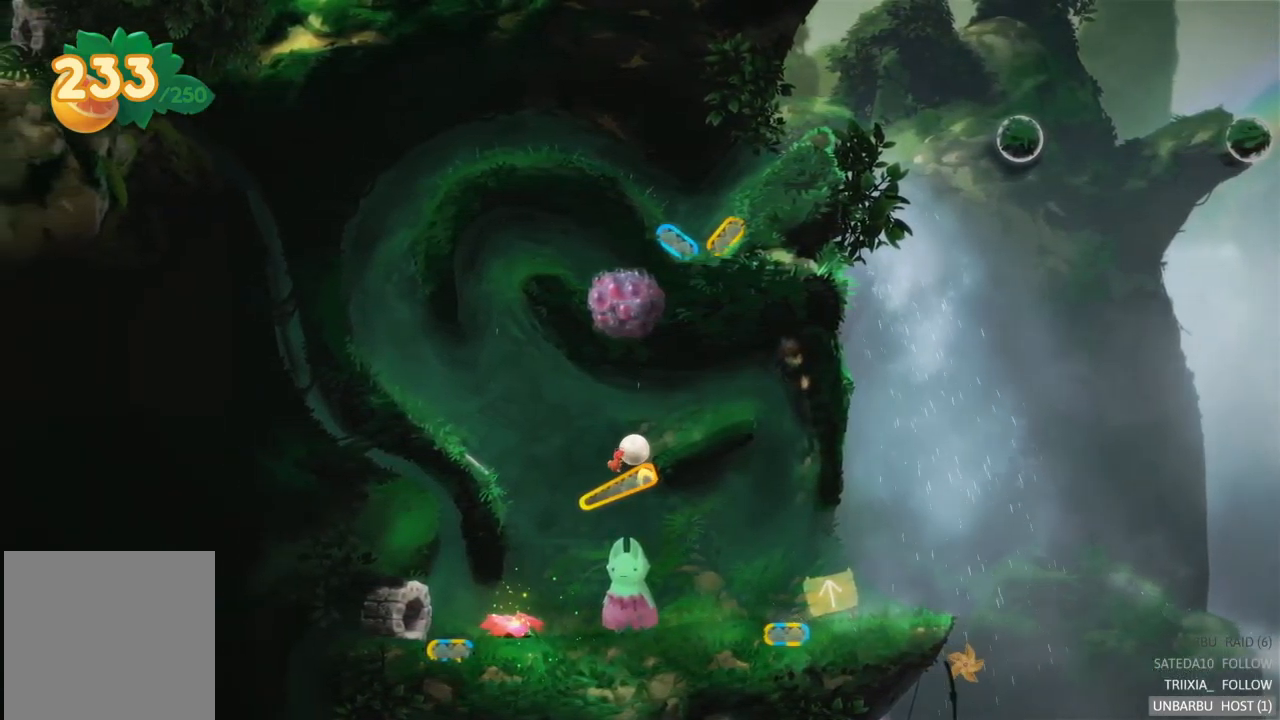
{"buttons": [], "left_stick": "center", "right_stick": "center", "events": [[200, "R2", "down"], [434, "R2", "up"], [500, "left_stick", "center"]]}
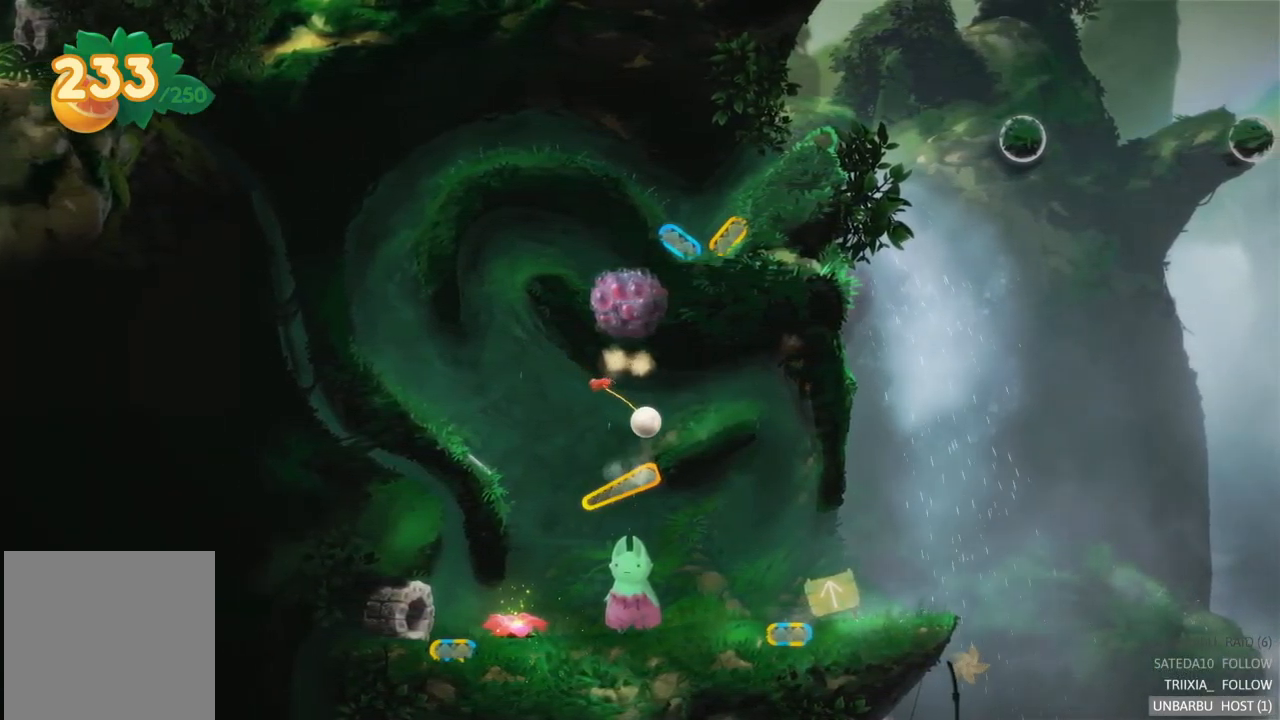
{"buttons": [], "left_stick": "left", "right_stick": "center", "events": [[317, "left_stick", "left"]]}
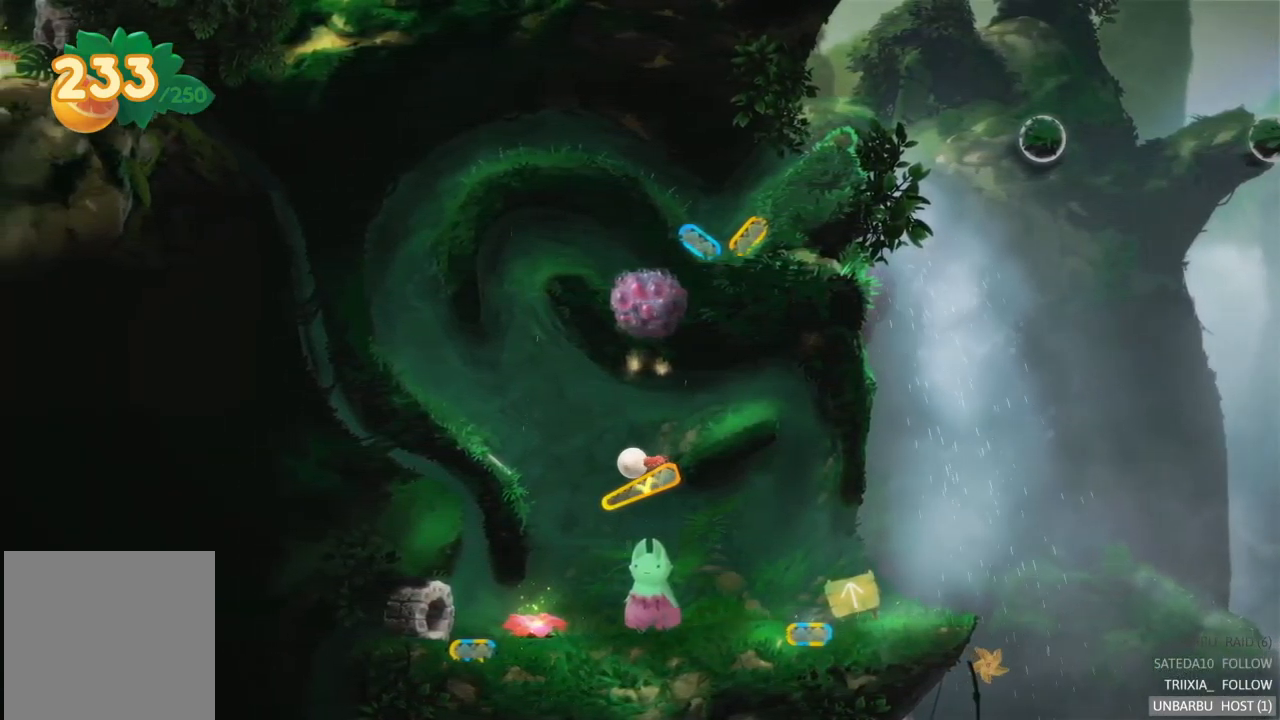
{"buttons": [], "left_stick": "center", "right_stick": "center", "events": [[84, "R2", "down"], [367, "left_stick", "center"], [434, "R2", "up"]]}
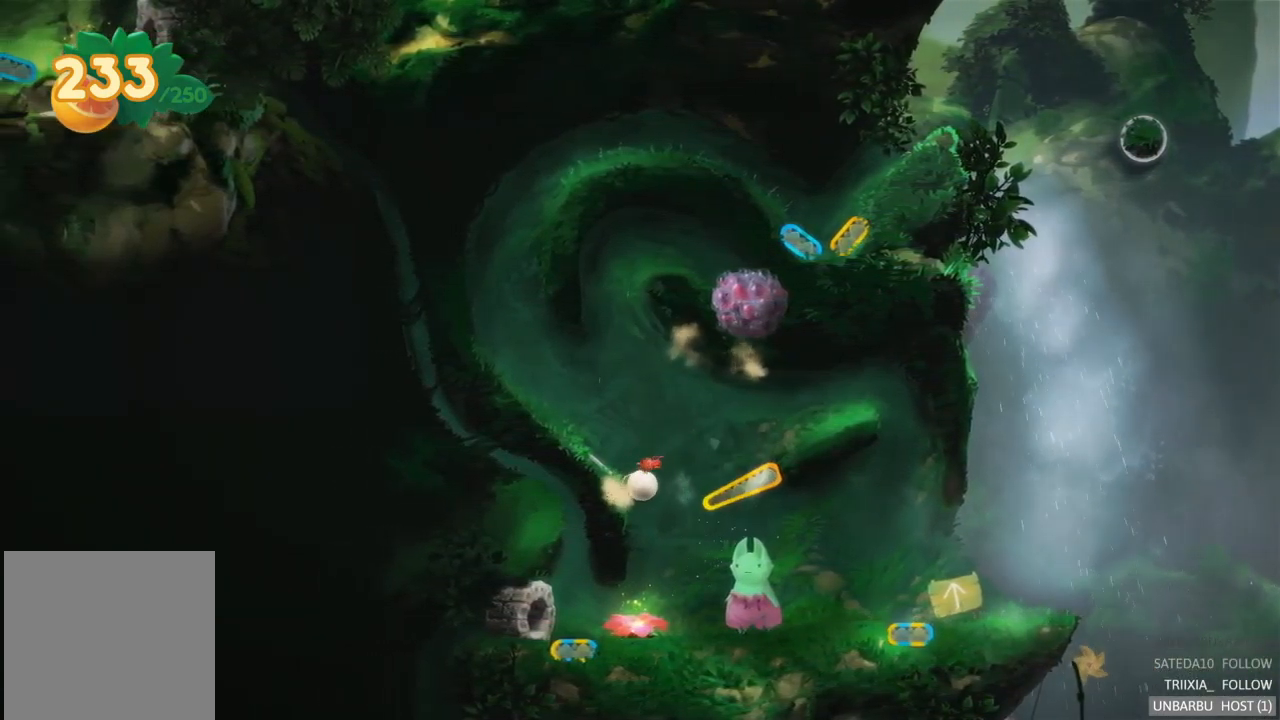
{"buttons": ["R2"], "left_stick": "left", "right_stick": "center", "events": [[383, "R2", "down"], [450, "left_stick", "left"]]}
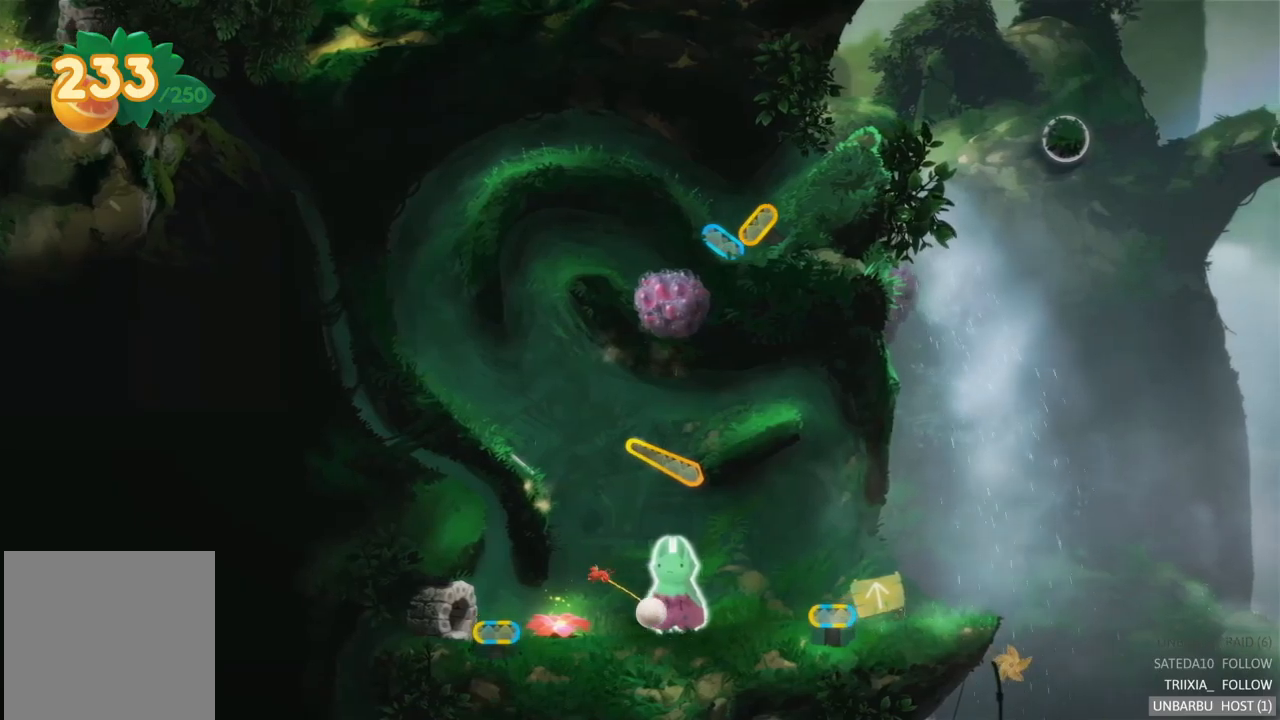
{"buttons": [], "left_stick": "right", "right_stick": "center", "events": [[116, "R2", "up"], [116, "left_stick", "center"], [233, "left_stick", "right"]]}
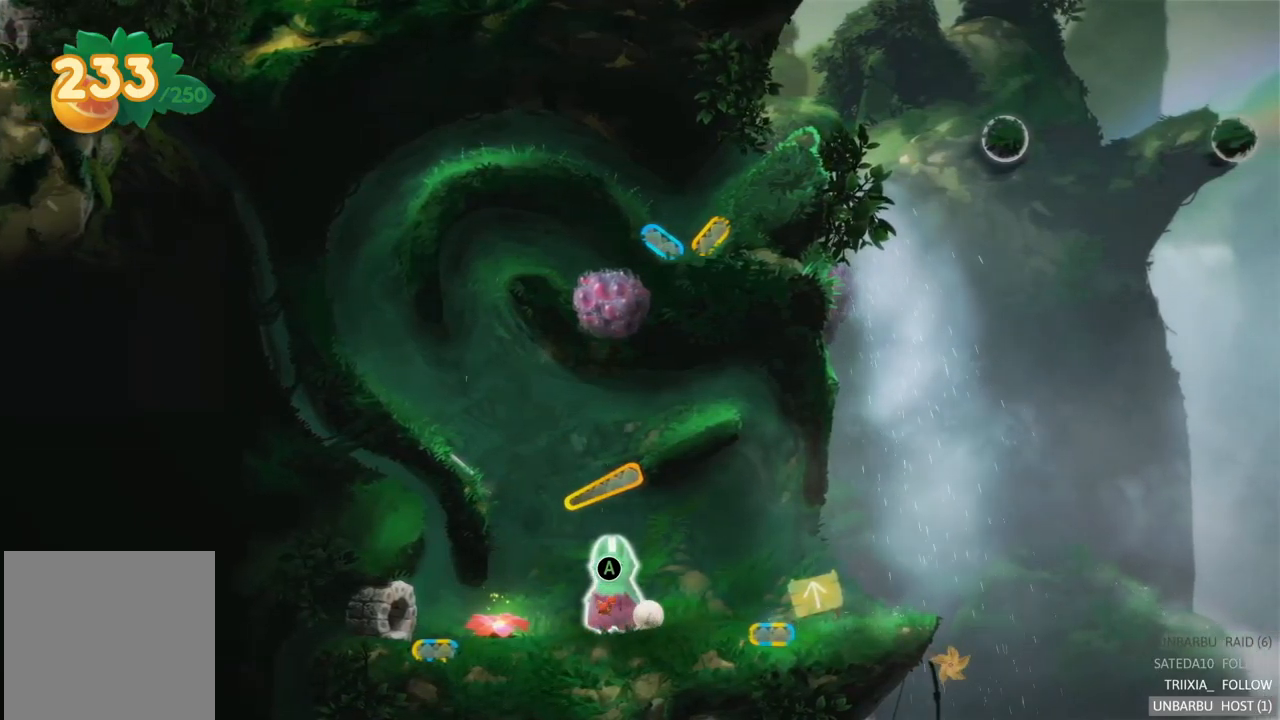
{"buttons": [], "left_stick": "right", "right_stick": "center", "events": []}
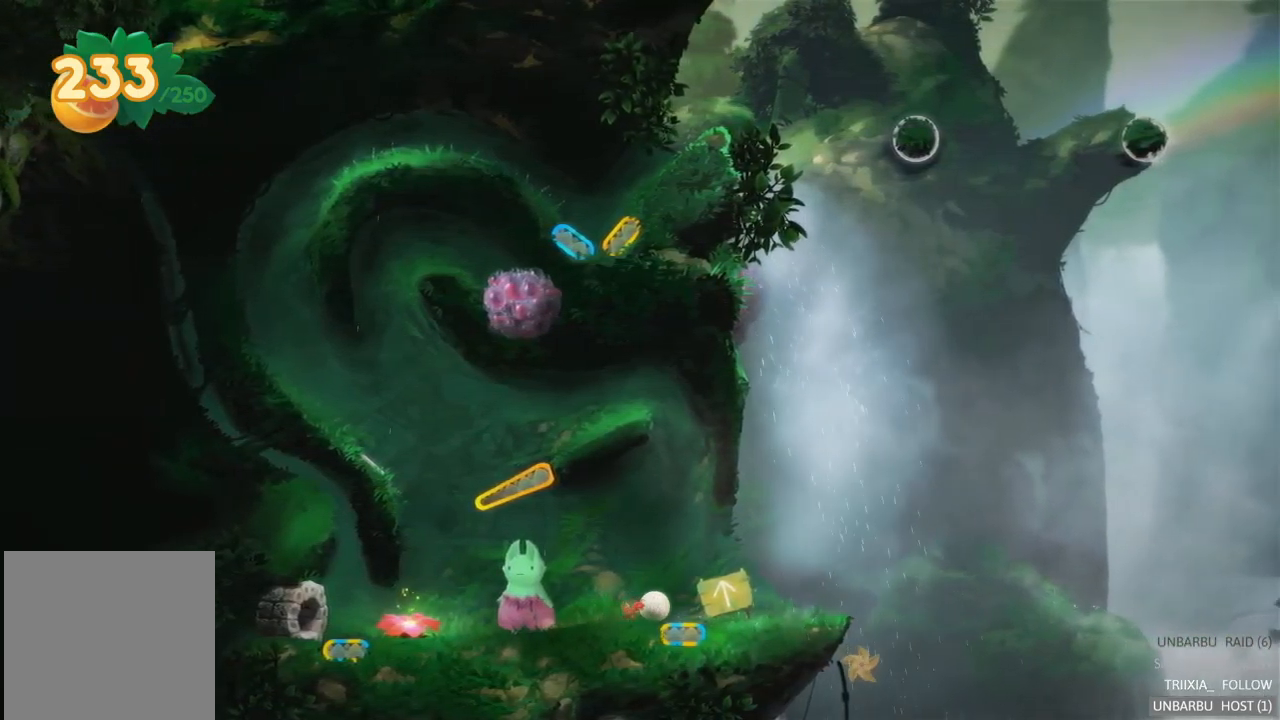
{"buttons": [], "left_stick": "center", "right_stick": "center", "events": [[83, "left_stick", "center"], [183, "R2", "down"], [350, "R2", "up"]]}
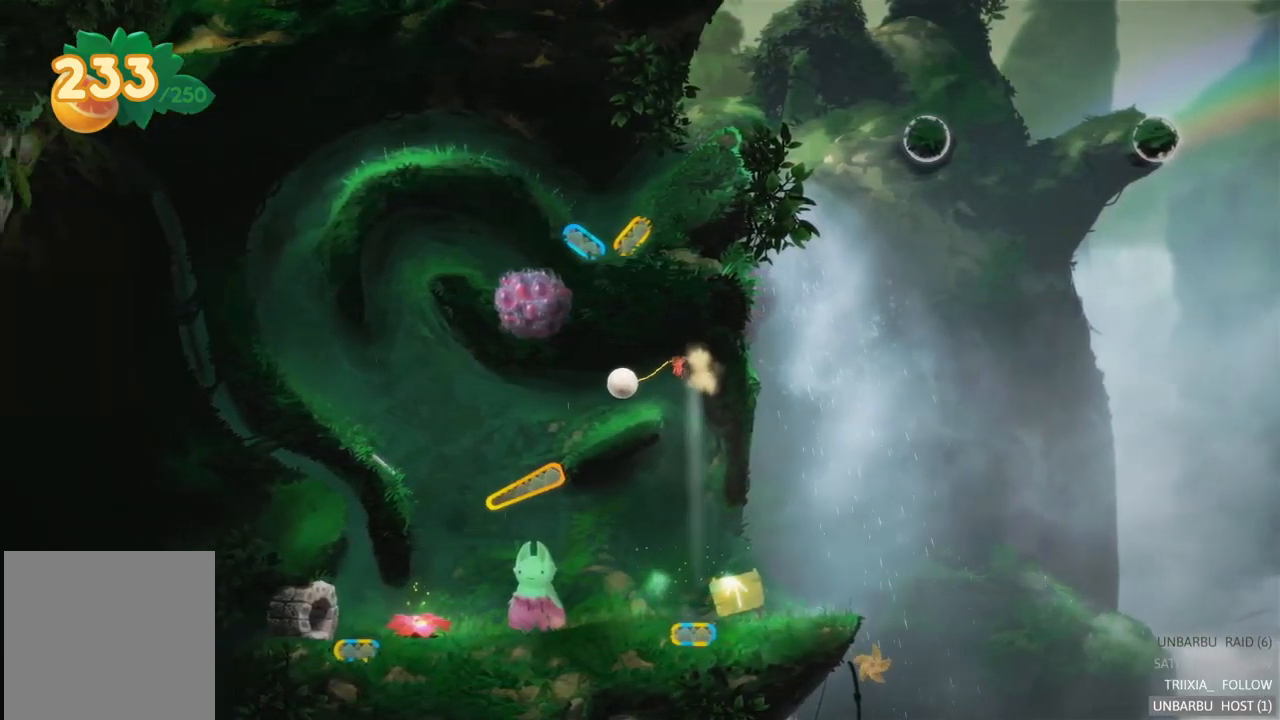
{"buttons": [], "left_stick": "center", "right_stick": "center", "events": []}
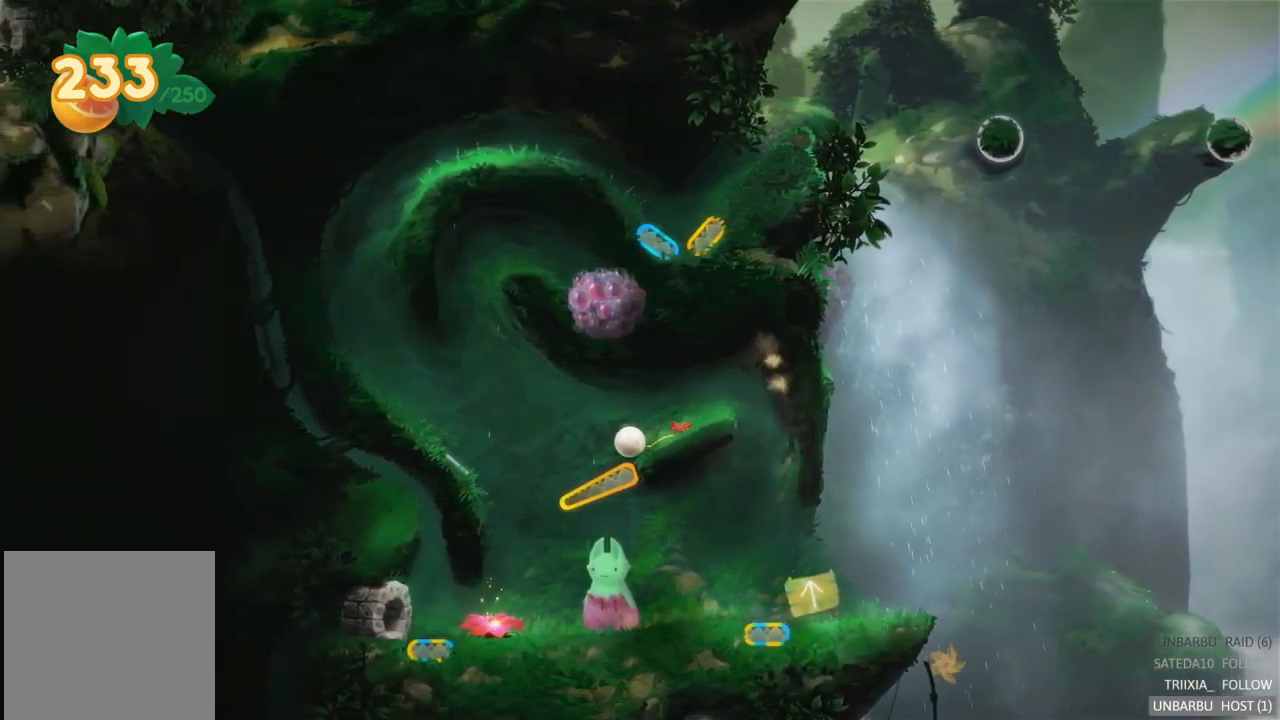
{"buttons": ["R2"], "left_stick": "center", "right_stick": "center", "events": [[466, "R2", "down"]]}
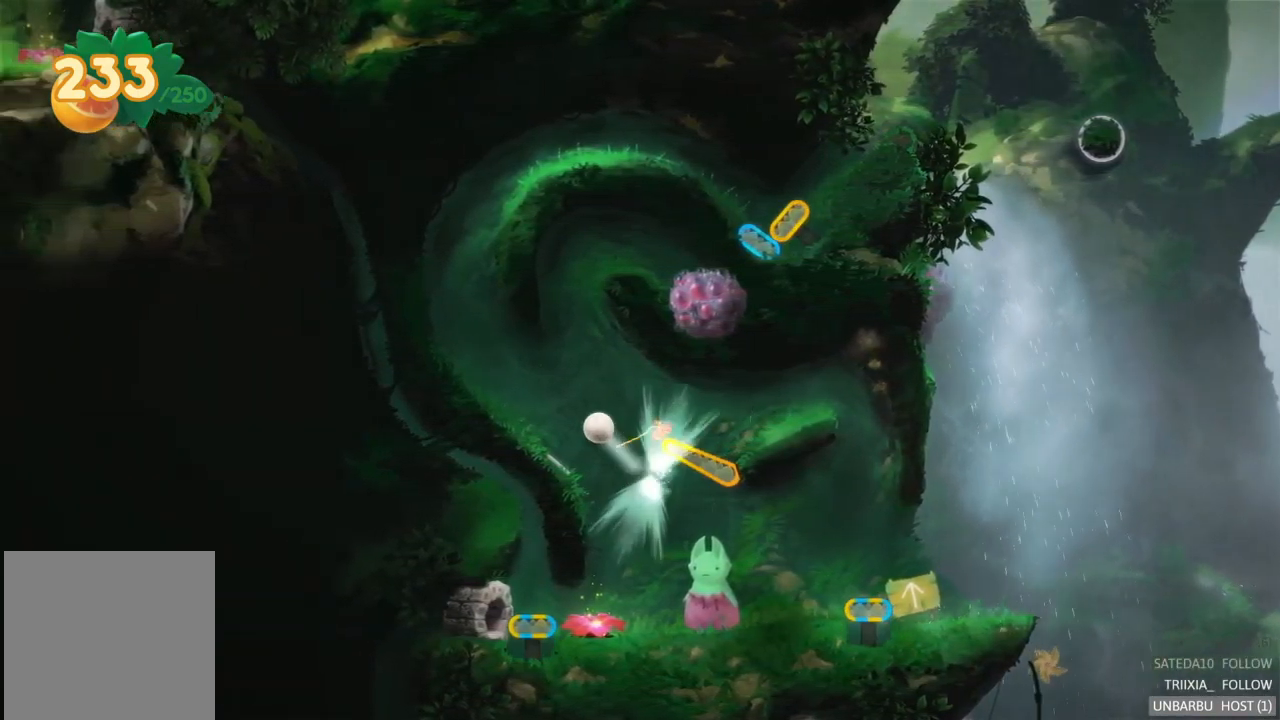
{"buttons": [], "left_stick": "center", "right_stick": "center", "events": [[433, "R2", "up"]]}